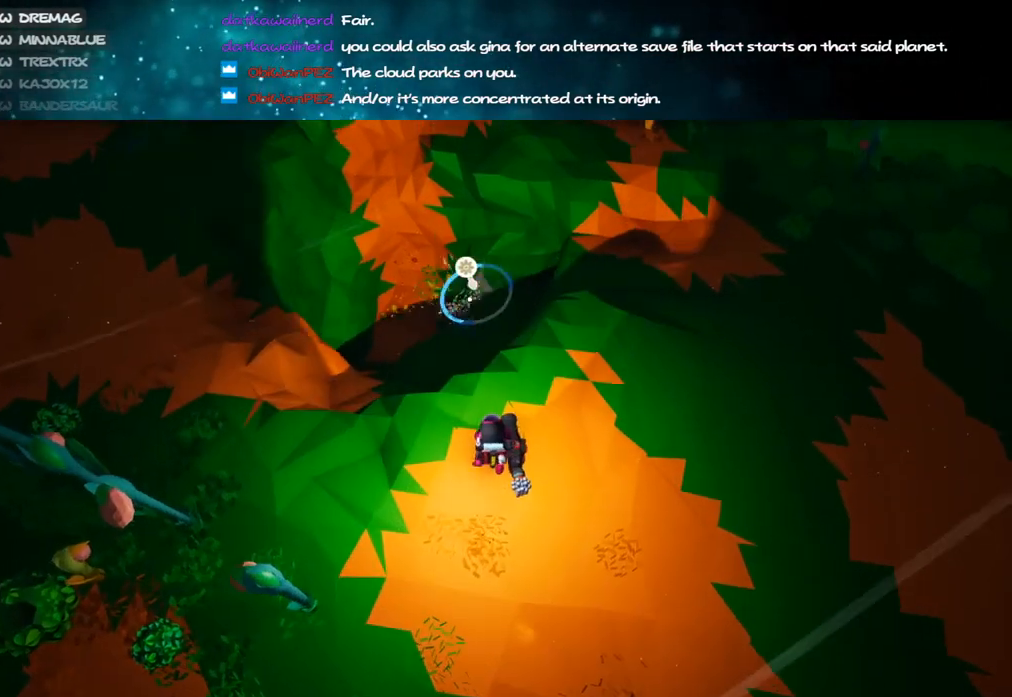
Gameplay with keyboard and mouse; each line is a JSON object with the keys and mouse buttons held at the frame after it. "events" lists presses ("down") and releases ("up") of "a", "alt", "b", "c", "ctrl", "d", "e", "f", "g", "q", "r", "s", "shift", "space", "t", "tab", "v", "w", "x", "z", "mouse_left", "mouse_wheel", "mouse_right", "mouse_mb4" and "mouse_mb5" between this image and that frame as [ms after this image, input, new state], when the widget could be followed in between. "mouse_left", "mouse_wheel", "mouse_right", "mouse_mb4", "mouse_mb5" = the "left", "wheel", "right", "mb4", "mb5" buttons of the "mouse" list. No other keys are recorded. "wheel" means that the mouse wheel is clicked or scrolled. Mouse movement is not recorded.
{"keys": [], "mouse": ["left"], "events": [[50, "s", "down"], [100, "d", "up"], [400, "s", "up"]]}
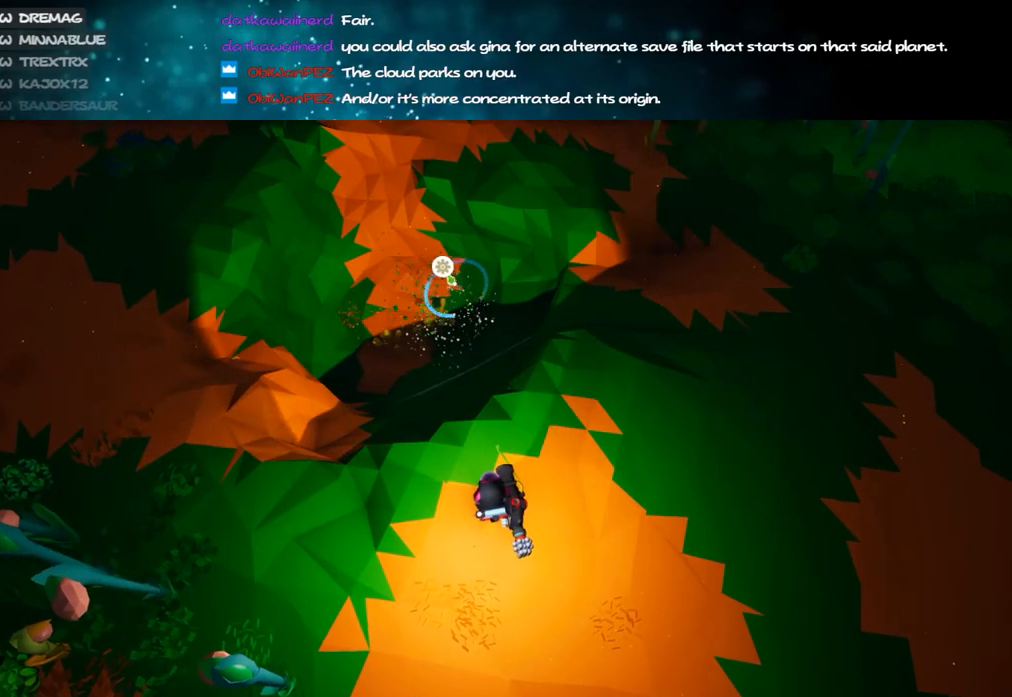
{"keys": ["alt"], "mouse": ["left"], "events": [[133, "d", "down"], [183, "w", "down"], [233, "d", "up"], [300, "w", "up"], [433, "alt", "down"]]}
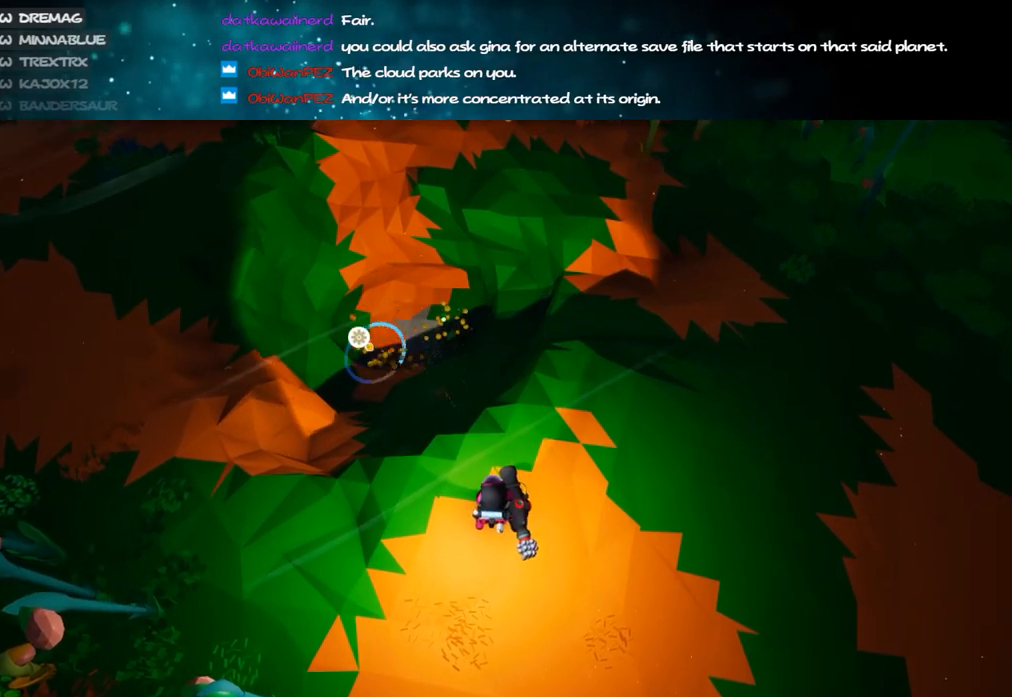
{"keys": [], "mouse": ["left"], "events": [[67, "alt", "up"], [350, "s", "down"], [483, "s", "up"]]}
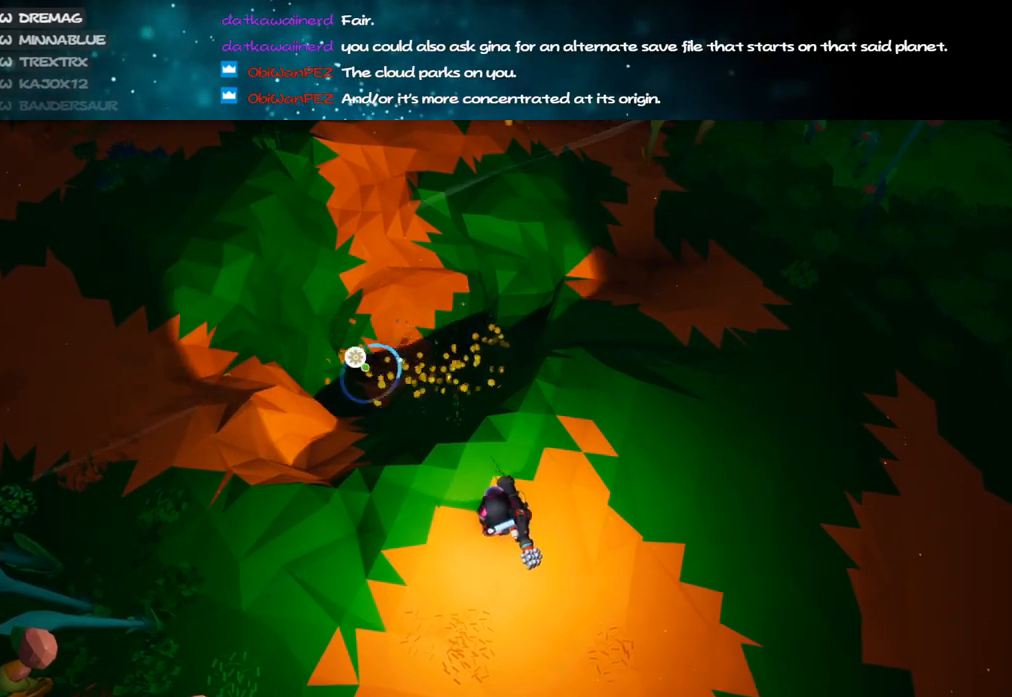
{"keys": [], "mouse": ["left"], "events": []}
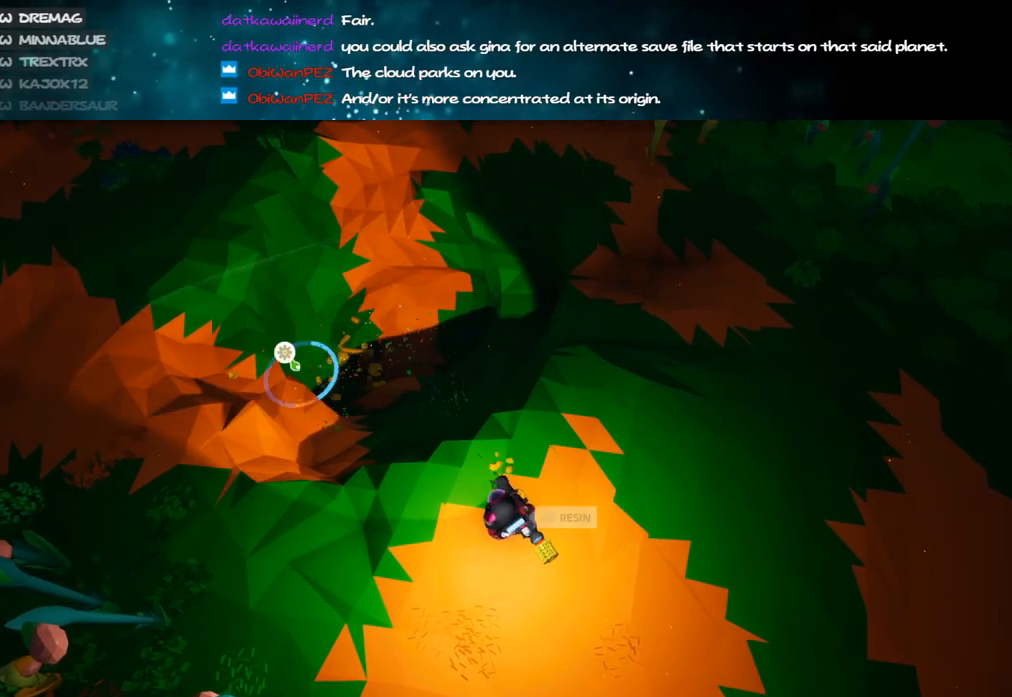
{"keys": [], "mouse": ["left"], "events": [[117, "alt", "down"], [233, "alt", "up"]]}
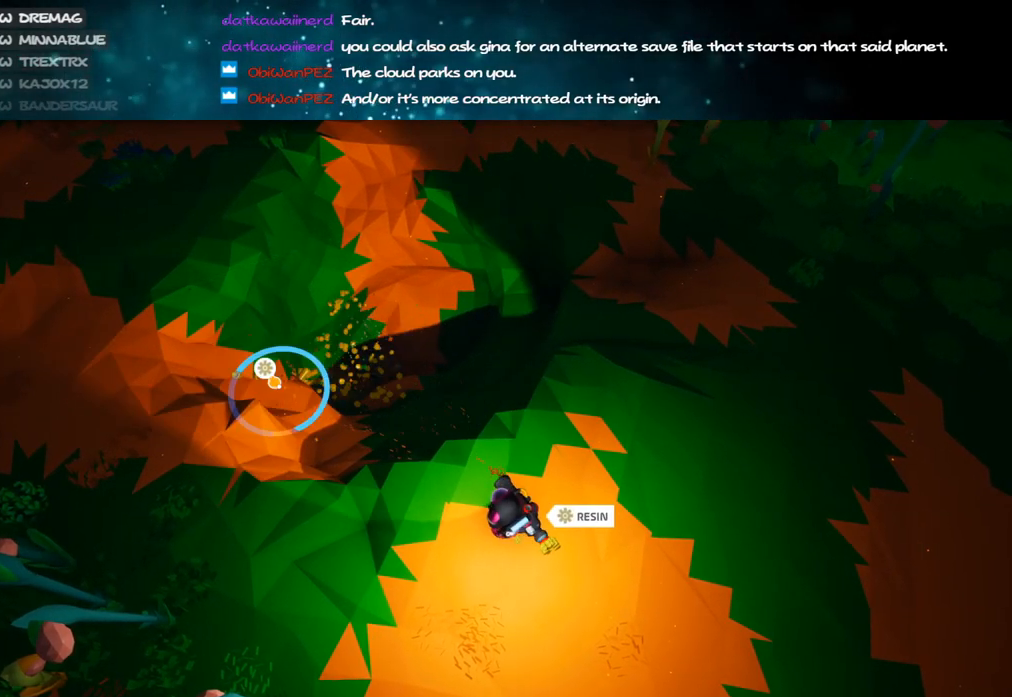
{"keys": [], "mouse": ["left"], "events": [[250, "s", "down"], [350, "s", "up"]]}
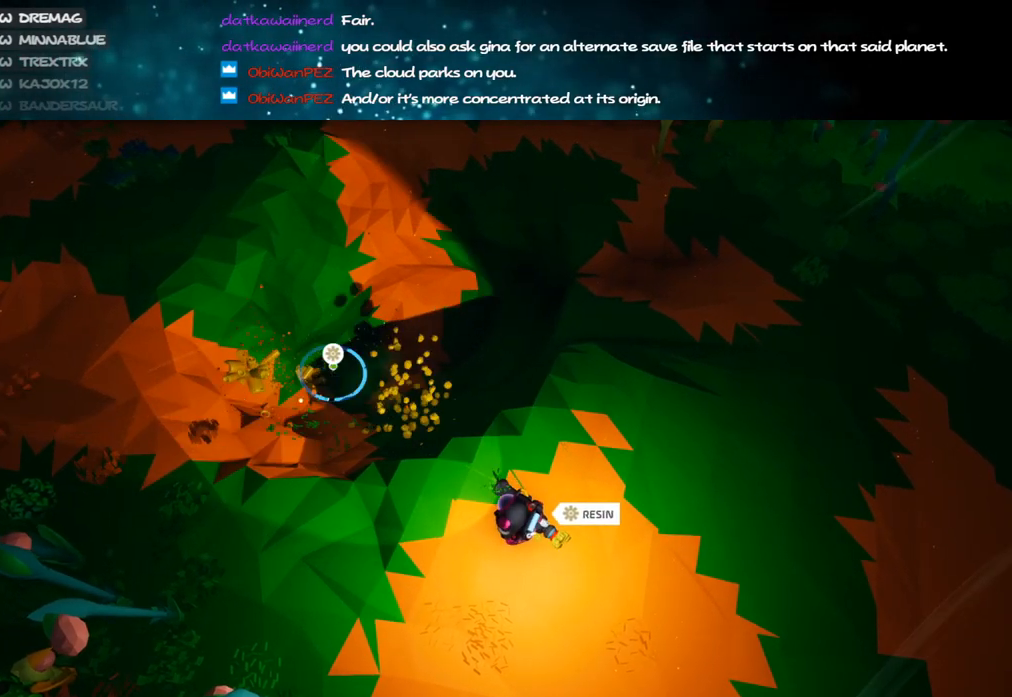
{"keys": ["s"], "mouse": ["left"], "events": [[467, "s", "down"]]}
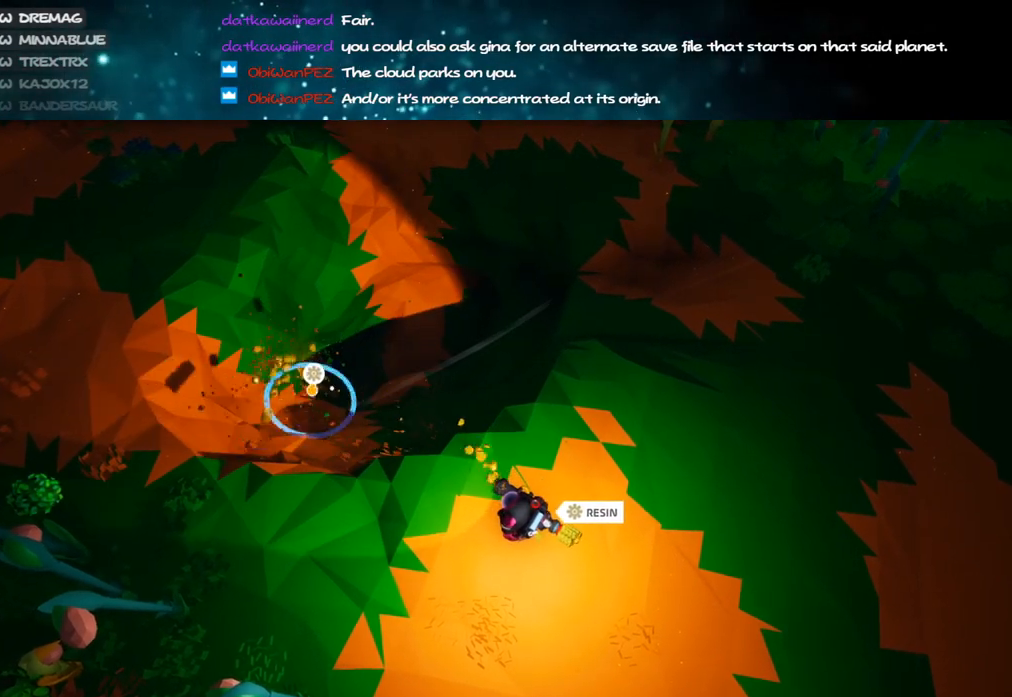
{"keys": [], "mouse": ["left"], "events": [[117, "s", "up"], [300, "alt", "down"], [417, "alt", "up"]]}
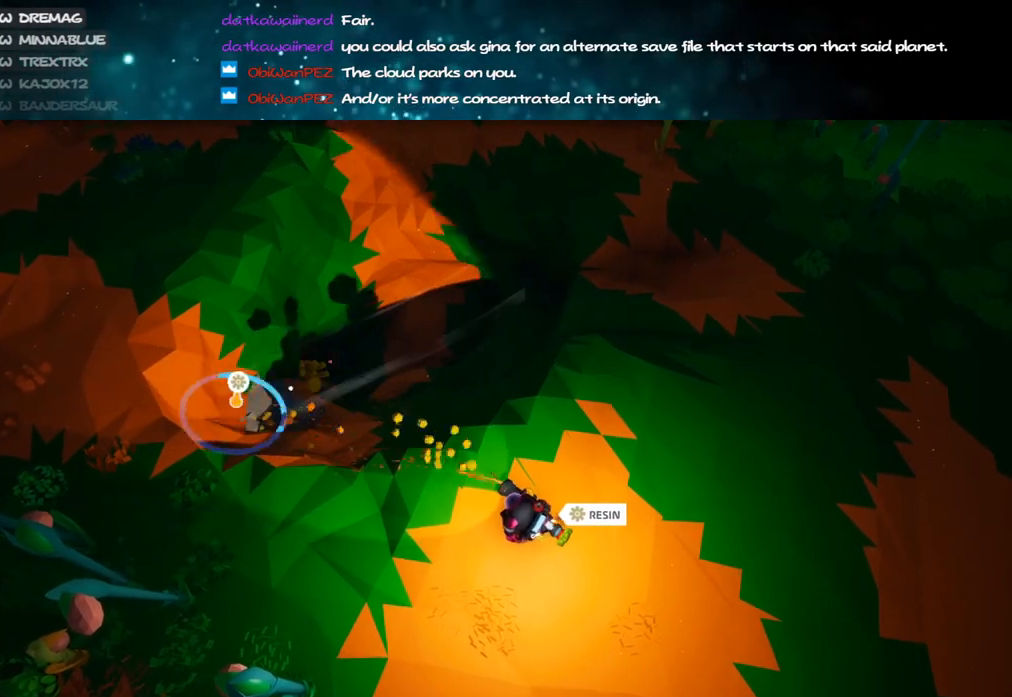
{"keys": [], "mouse": ["left"], "events": []}
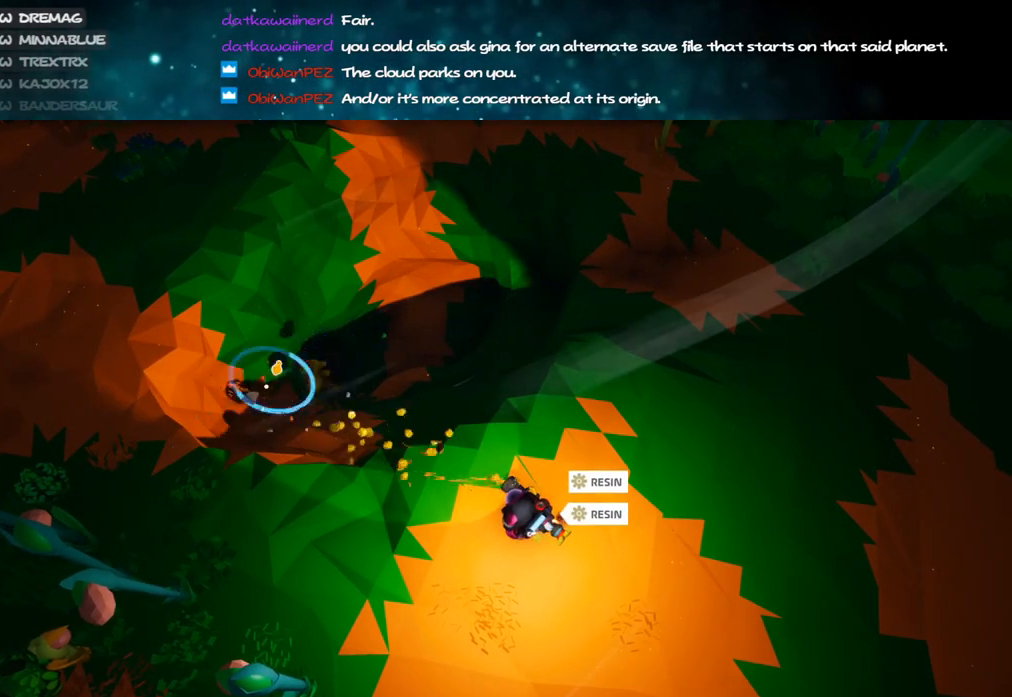
{"keys": [], "mouse": ["left"], "events": []}
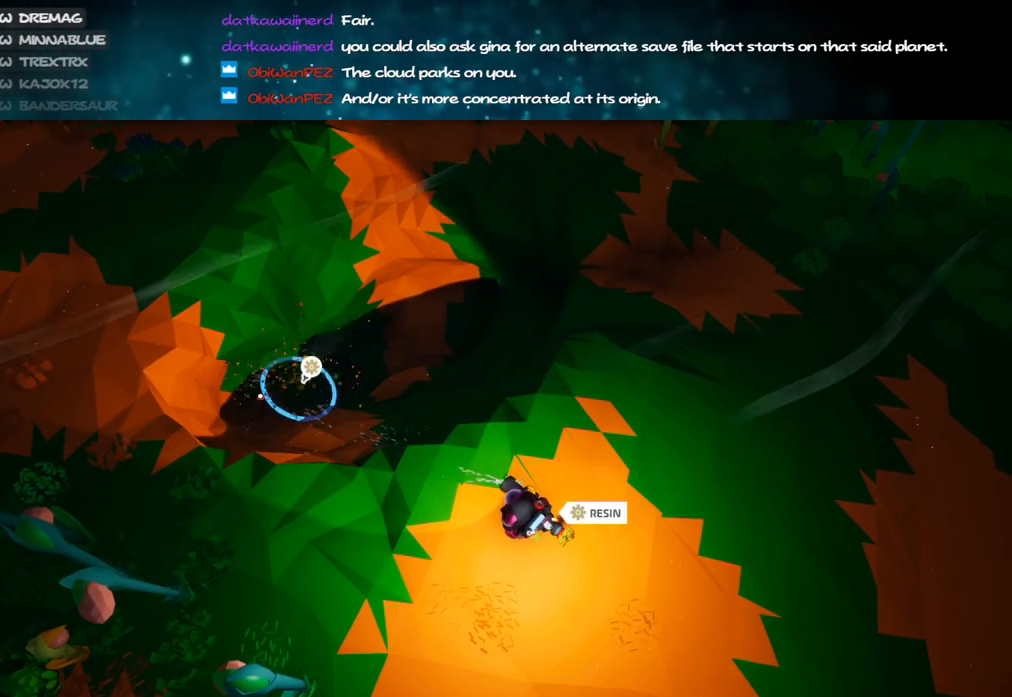
{"keys": [], "mouse": ["left"], "events": [[33, "alt", "down"], [167, "alt", "up"]]}
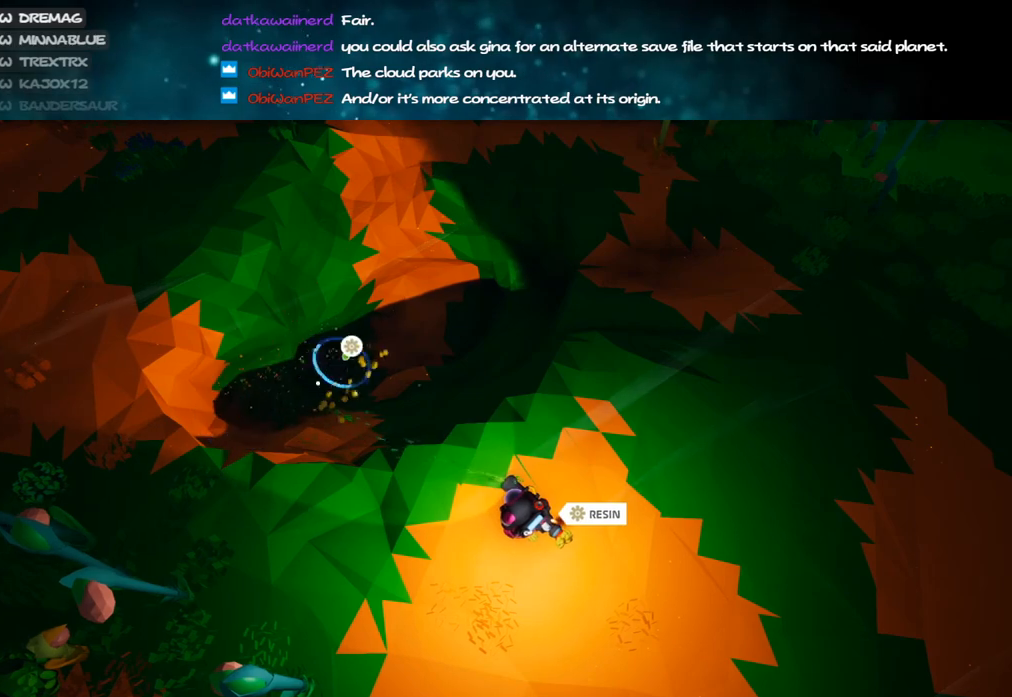
{"keys": [], "mouse": ["left"], "events": [[183, "alt", "down"], [317, "alt", "up"]]}
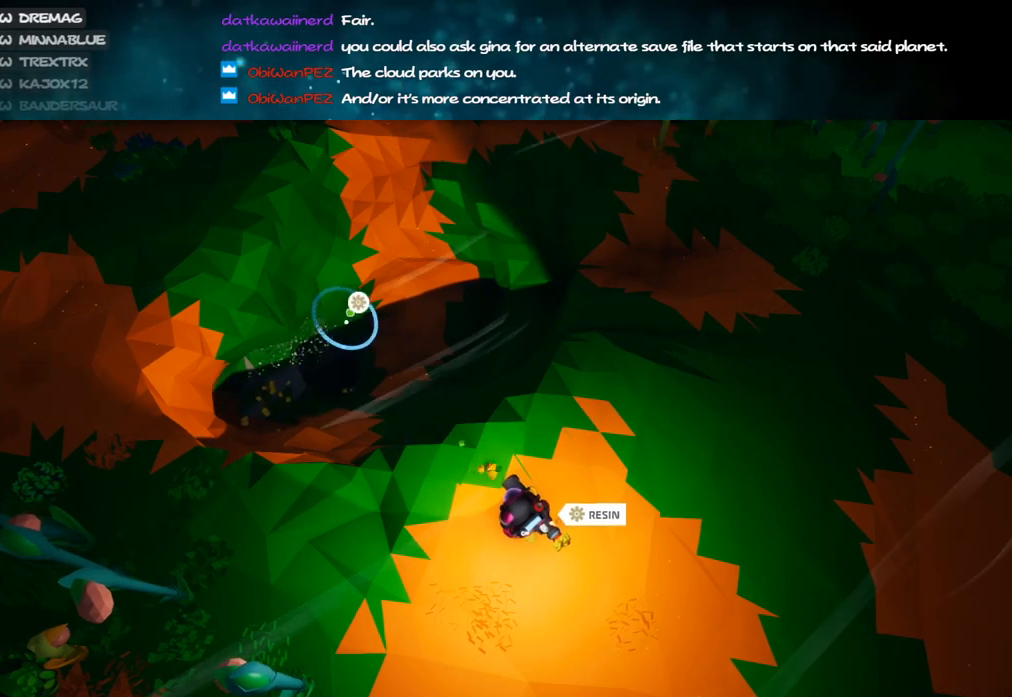
{"keys": [], "mouse": ["left"], "events": []}
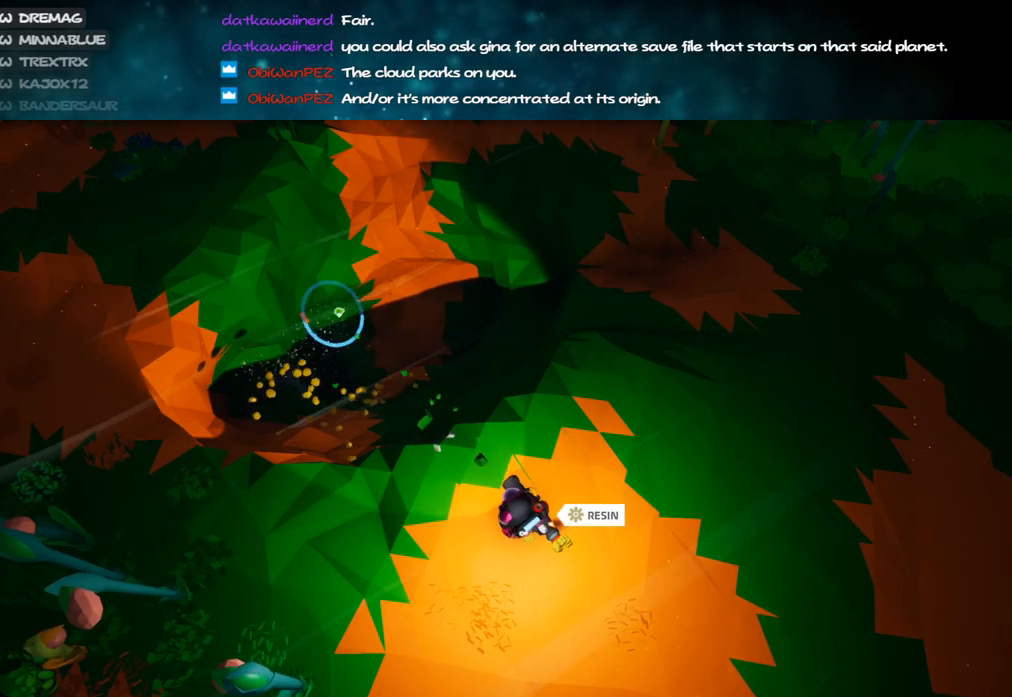
{"keys": [], "mouse": ["left"], "events": [[333, "alt", "down"], [400, "alt", "up"]]}
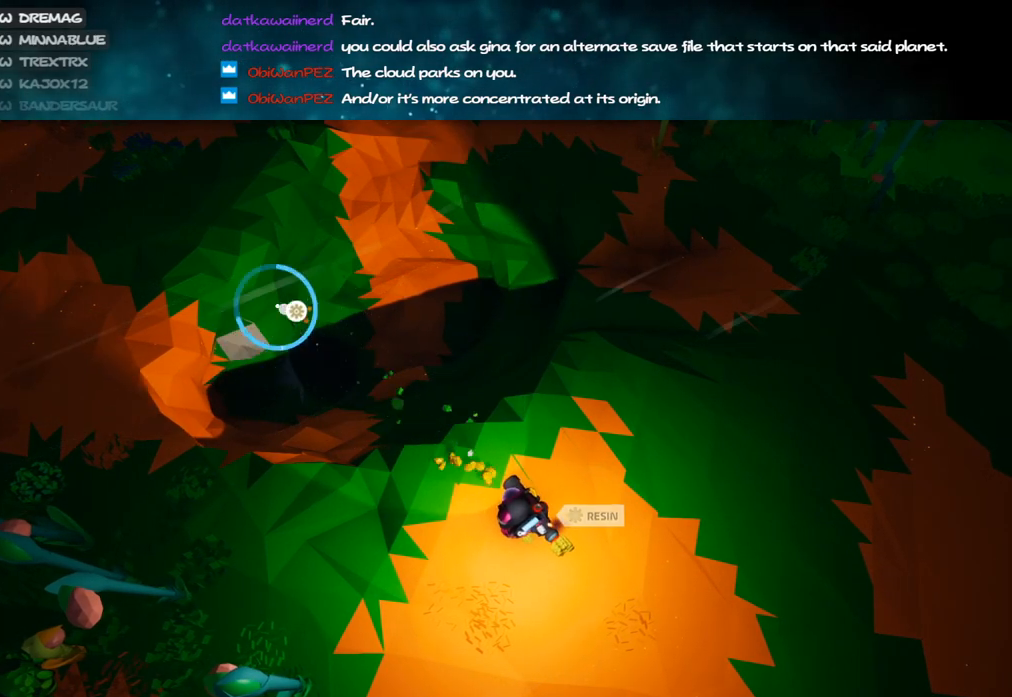
{"keys": [], "mouse": ["left"], "events": []}
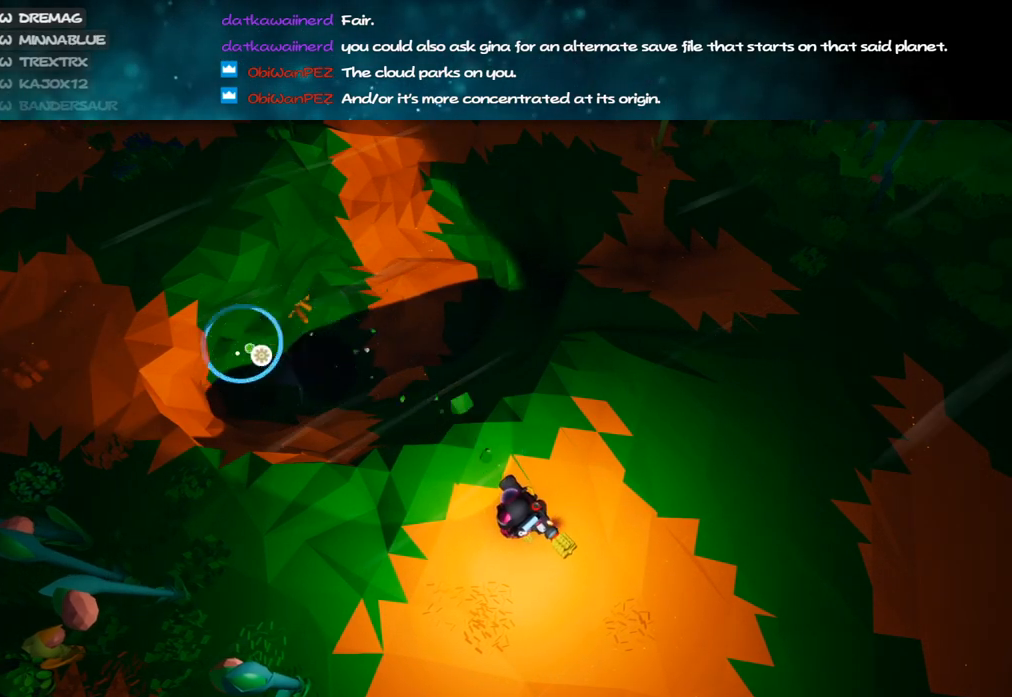
{"keys": [], "mouse": ["left"], "events": []}
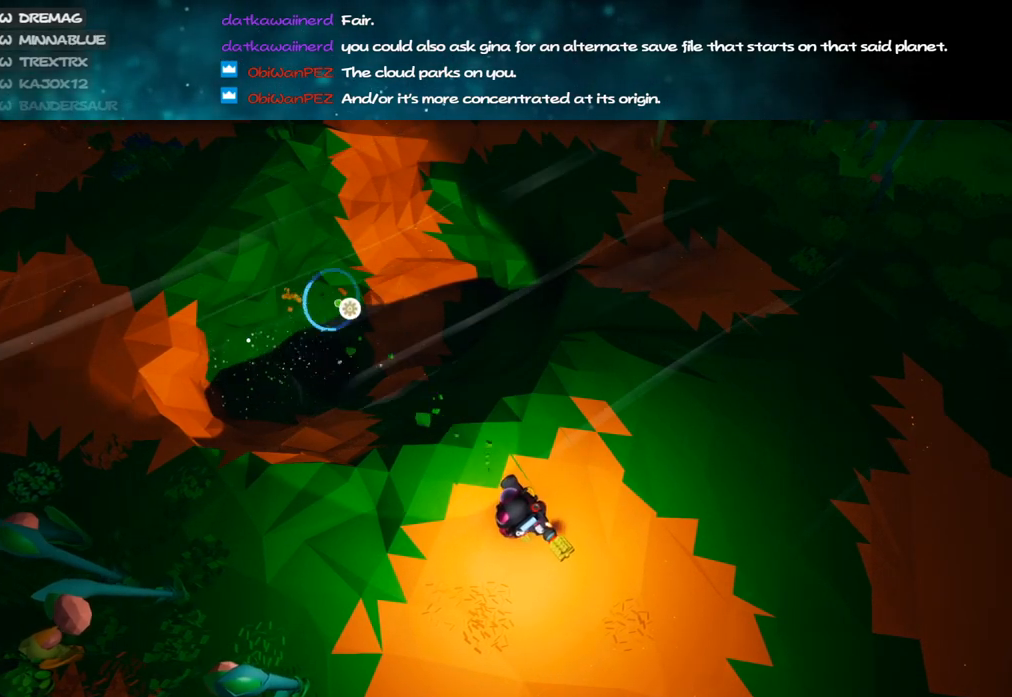
{"keys": [], "mouse": ["left"], "events": [[250, "alt", "down"], [383, "alt", "up"]]}
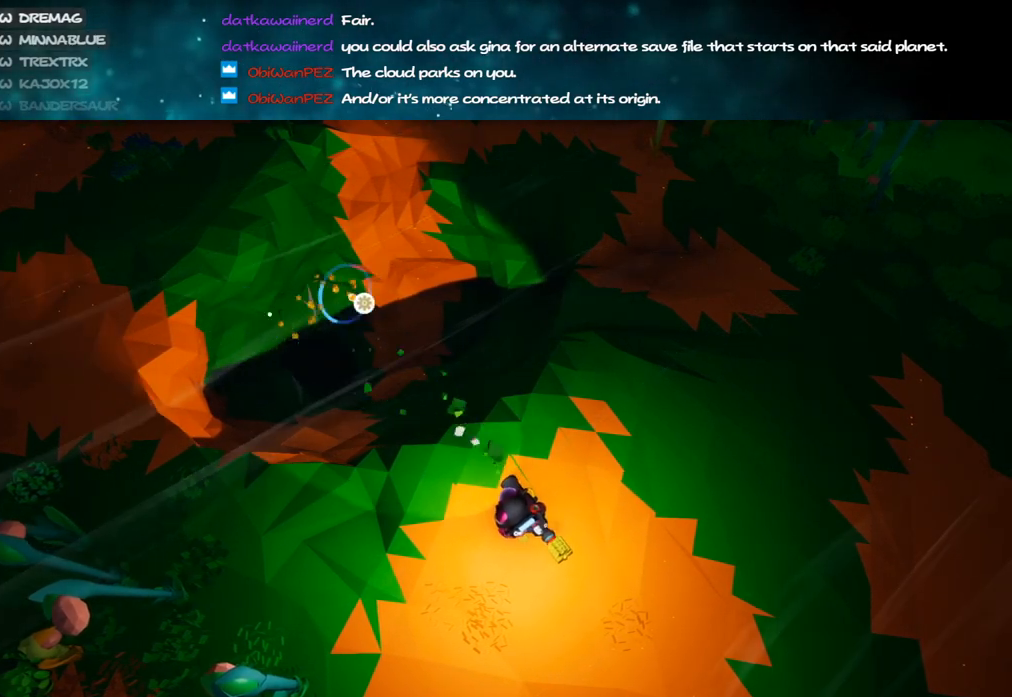
{"keys": [], "mouse": ["left"], "events": []}
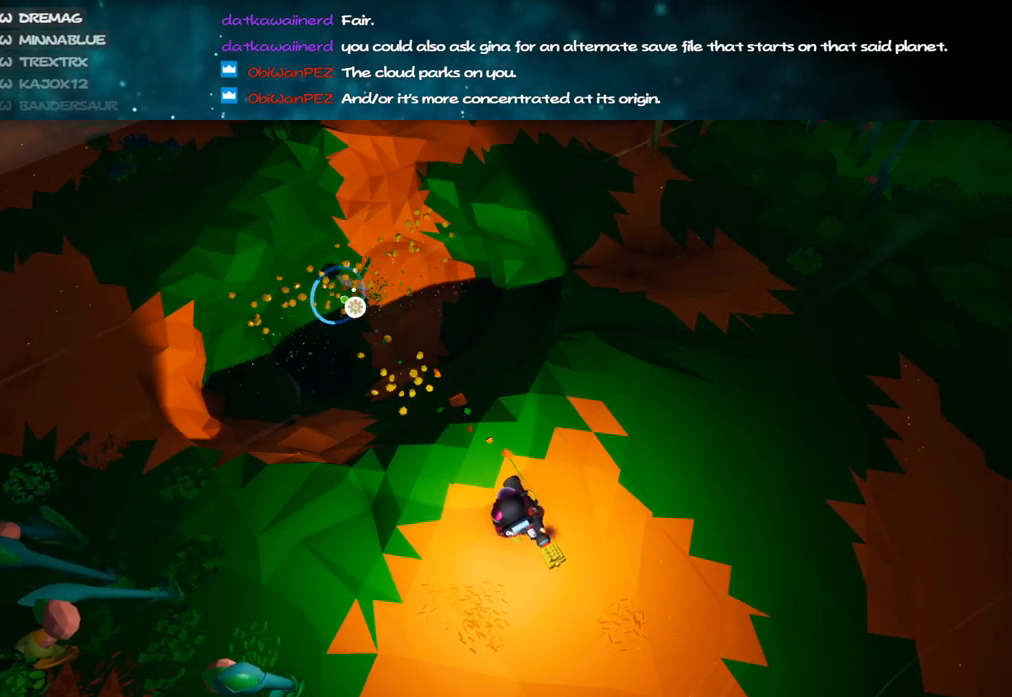
{"keys": [], "mouse": ["left"], "events": []}
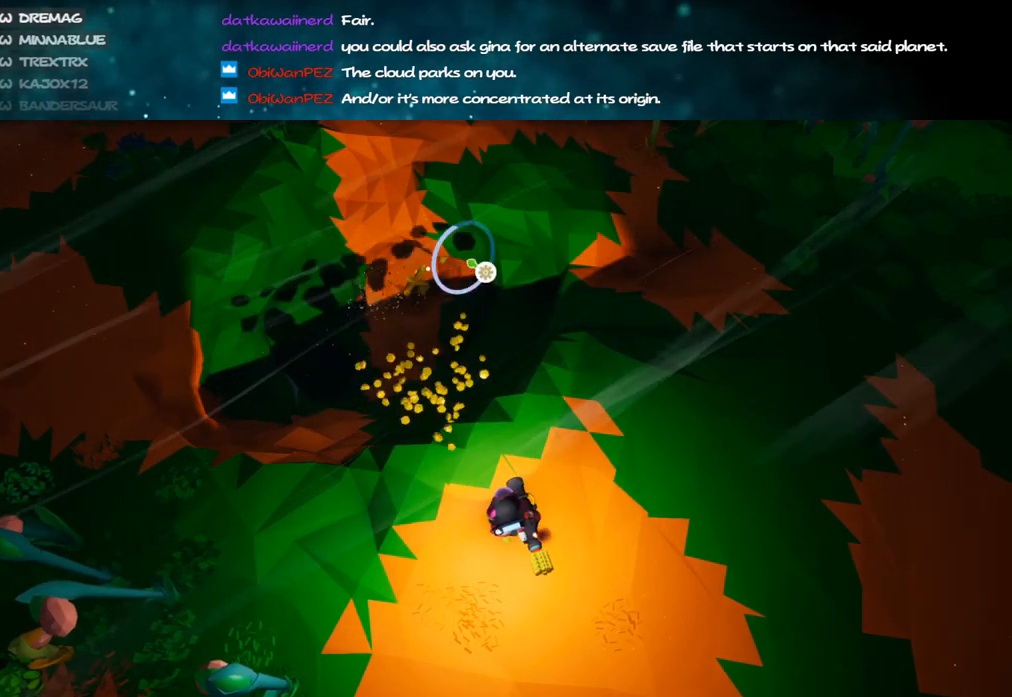
{"keys": [], "mouse": ["left"], "events": []}
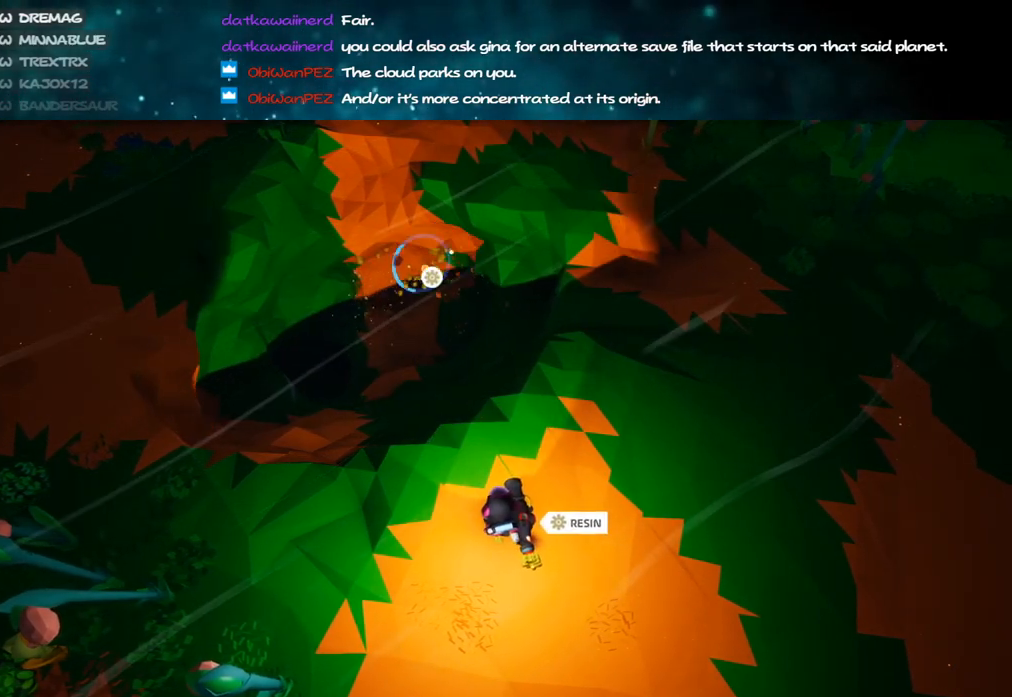
{"keys": [], "mouse": ["left"], "events": []}
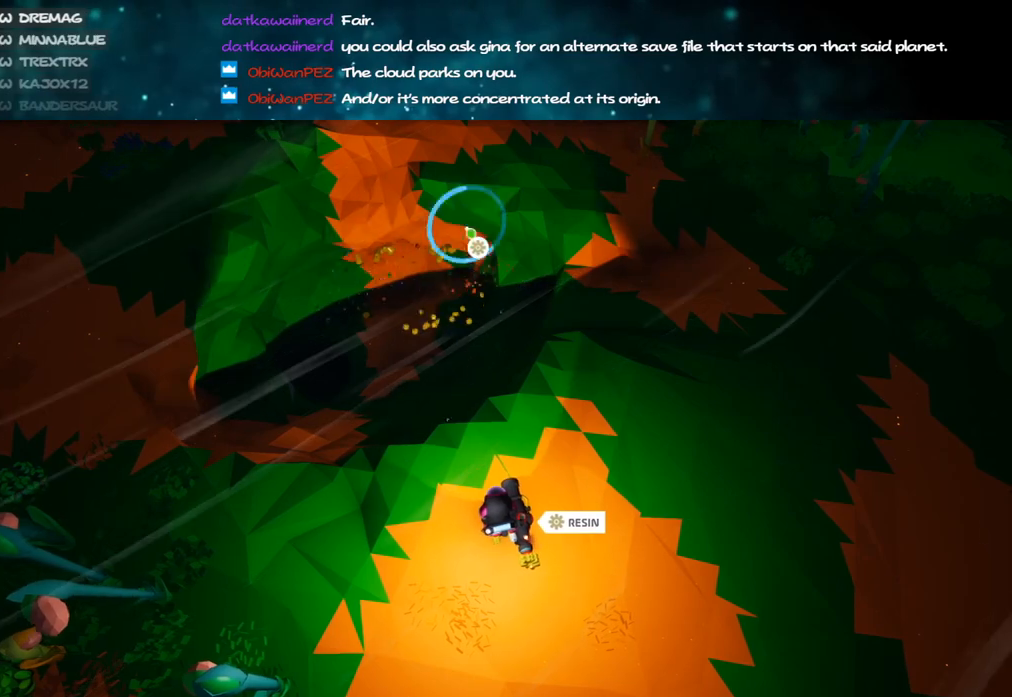
{"keys": [], "mouse": ["left"], "events": []}
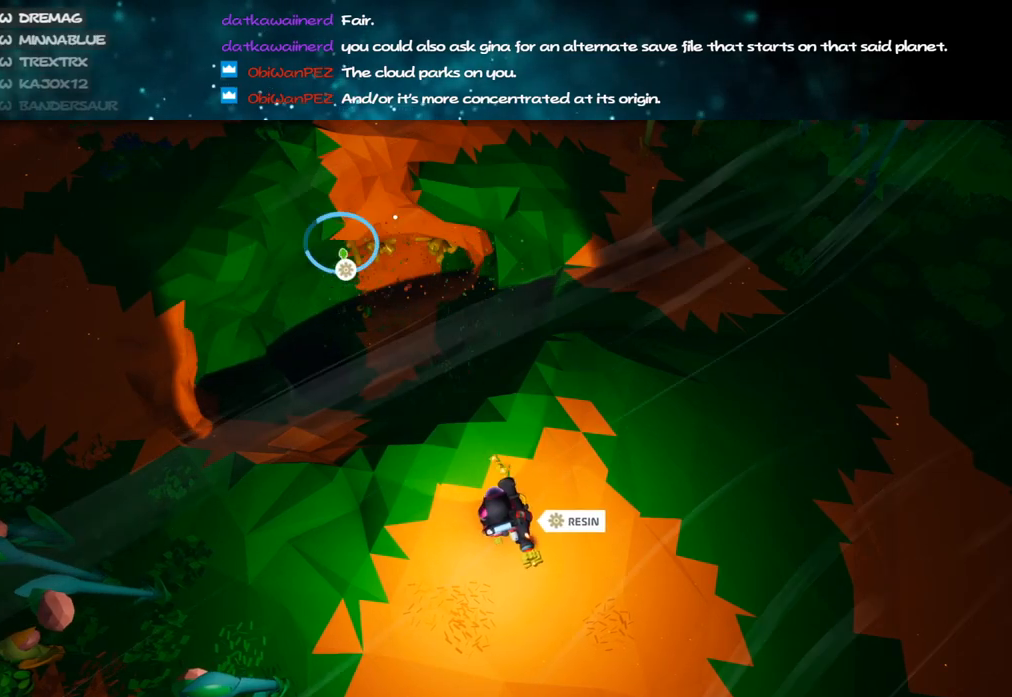
{"keys": [], "mouse": ["left"], "events": []}
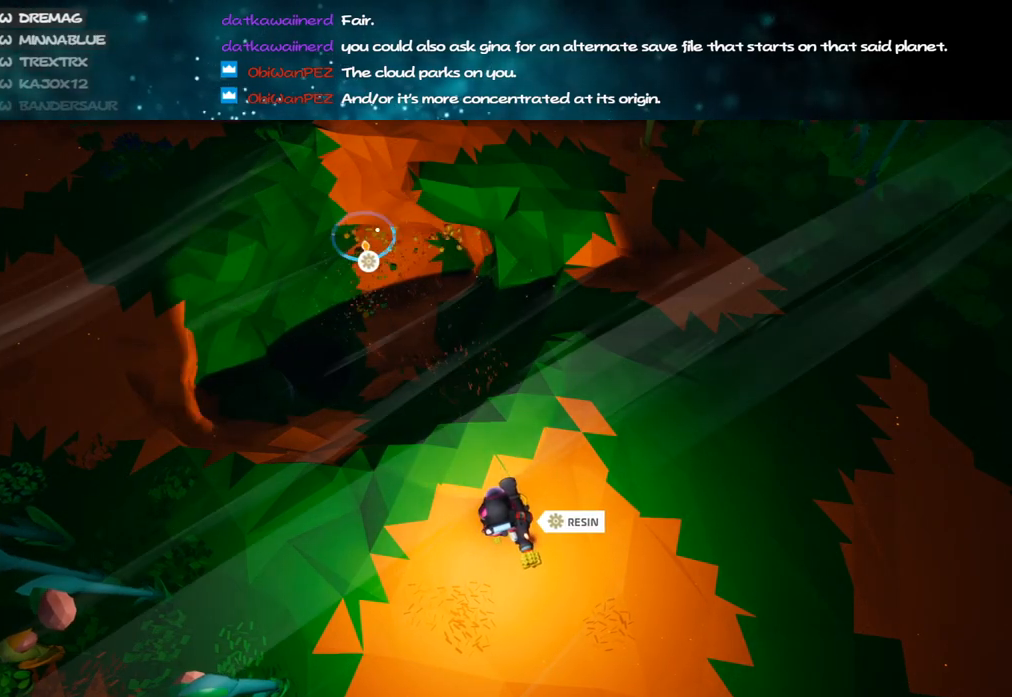
{"keys": [], "mouse": ["left"], "events": [[183, "alt", "down"], [300, "alt", "up"]]}
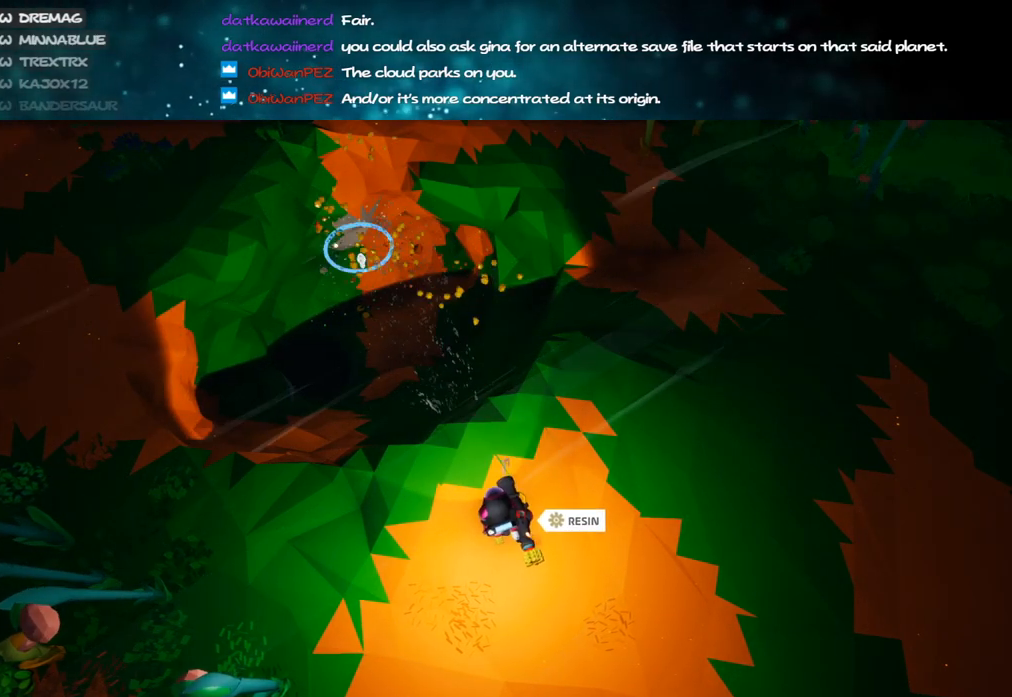
{"keys": [], "mouse": ["left"], "events": []}
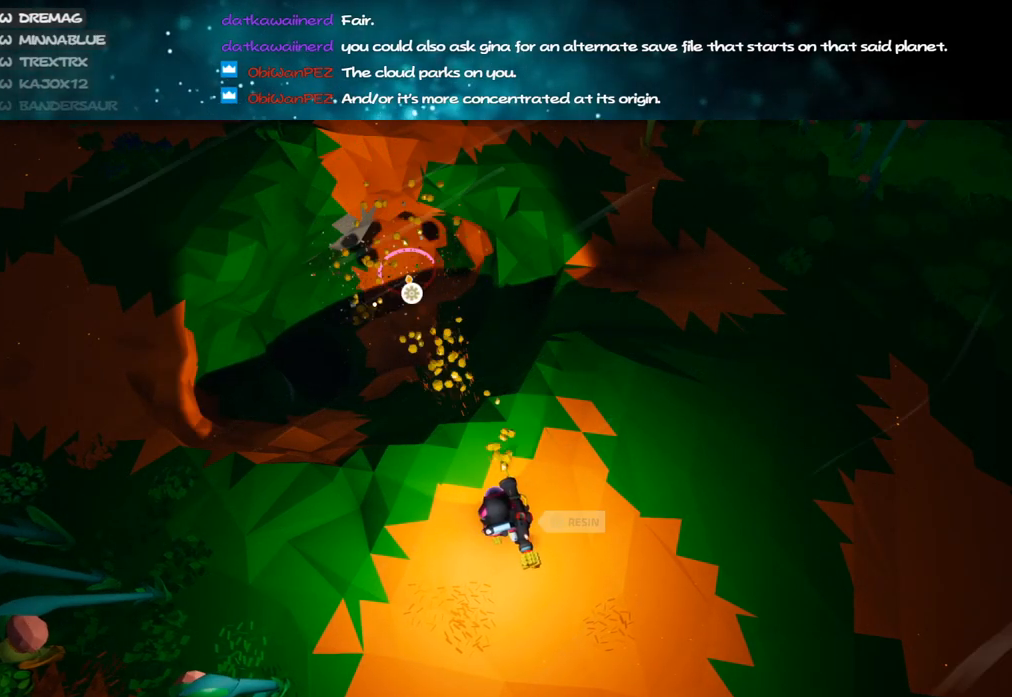
{"keys": [], "mouse": ["left"], "events": []}
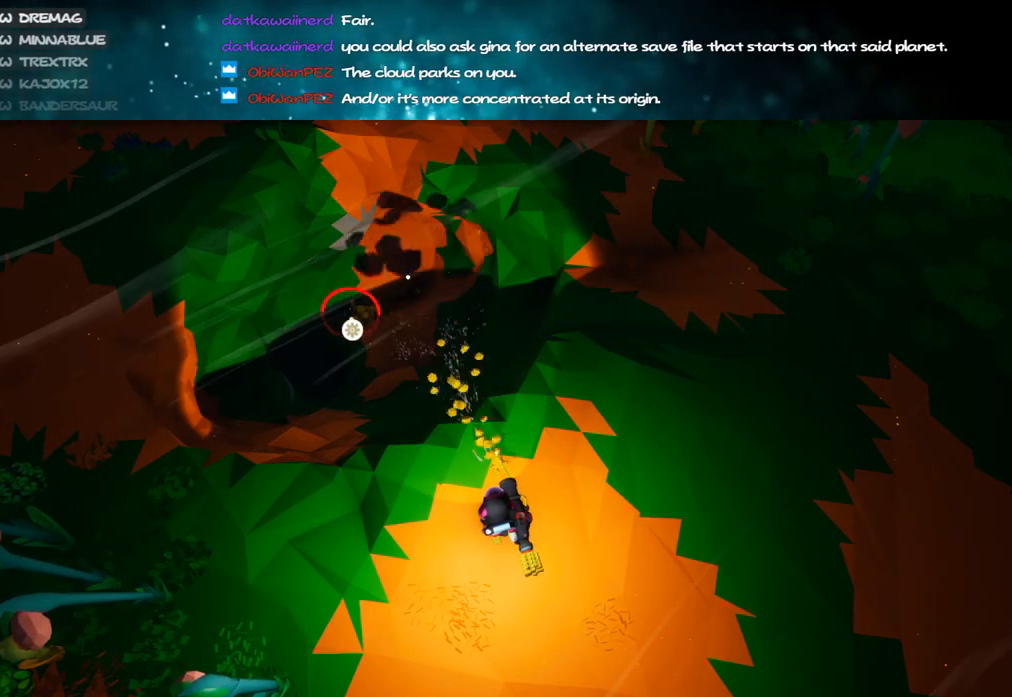
{"keys": ["w"], "mouse": ["left"], "events": [[67, "alt", "down"], [133, "alt", "up"], [500, "w", "down"]]}
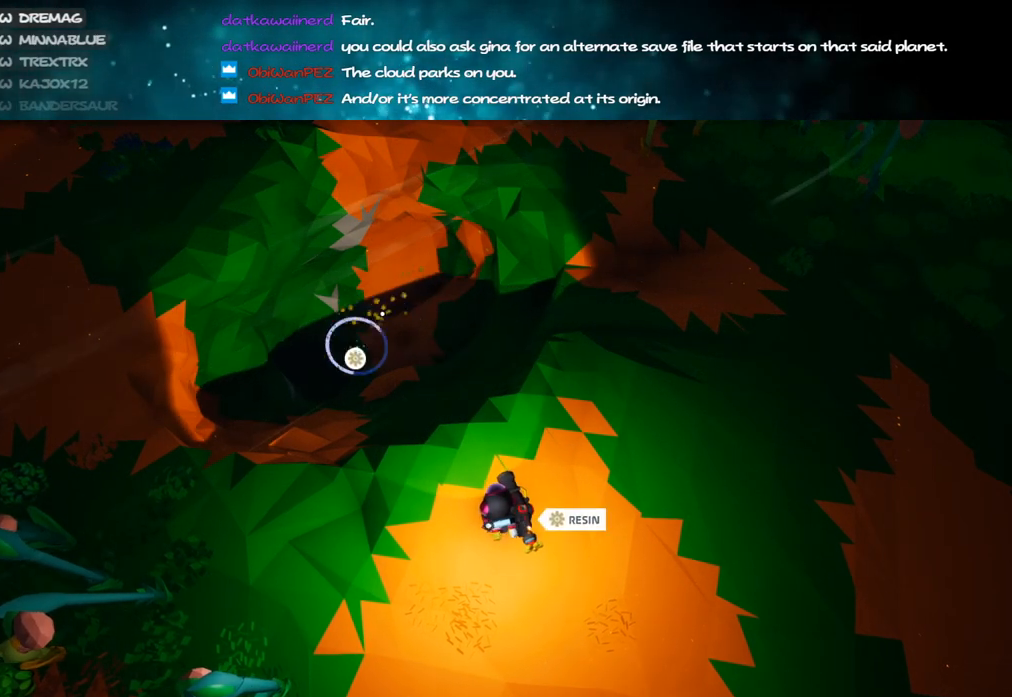
{"keys": [], "mouse": ["left"], "events": [[100, "w", "up"]]}